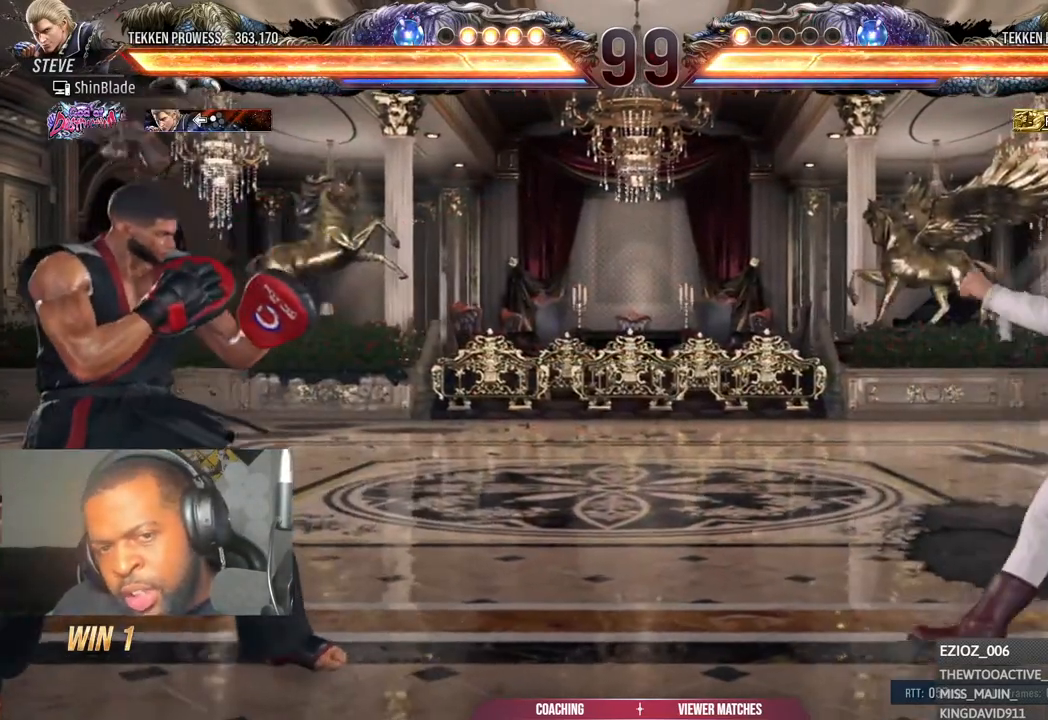
Gameplay with a controller (PlayStation layout); each line is a JSON object with the inputs held at the frame after it. "events" lists button and stick changes between this image and that frame as [ms after this image, input, new state], when the widget could be followed in between.
{"buttons": ["DPAD_LEFT"], "left_stick": "center", "right_stick": "center", "events": []}
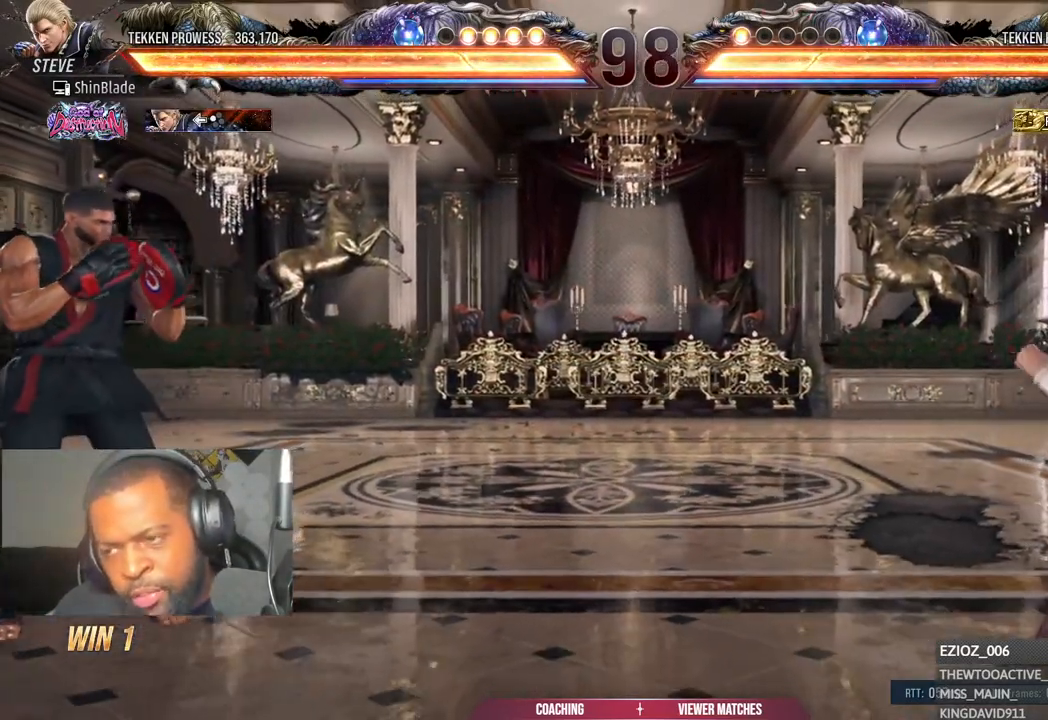
{"buttons": ["DPAD_LEFT"], "left_stick": "center", "right_stick": "center", "events": []}
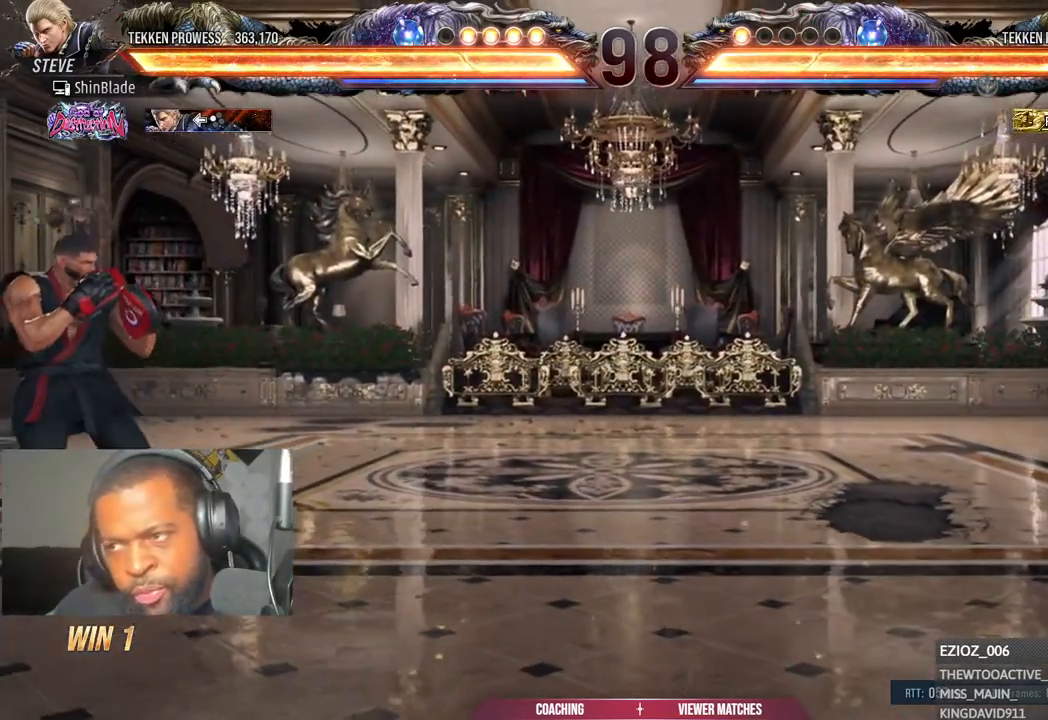
{"buttons": ["DPAD_LEFT"], "left_stick": "center", "right_stick": "center", "events": []}
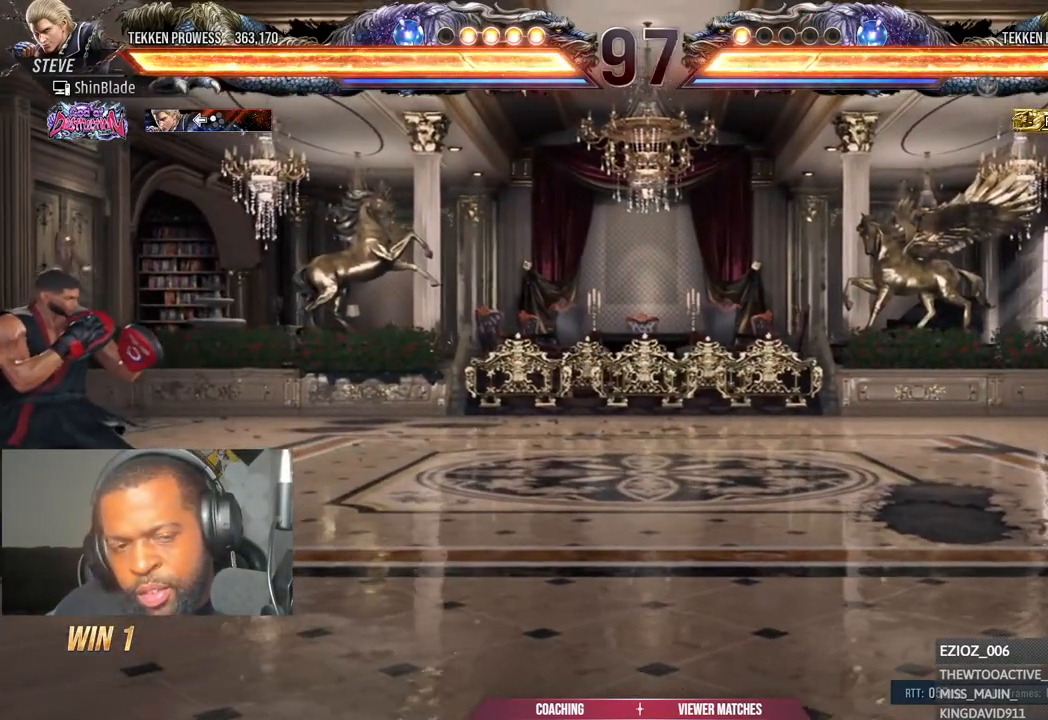
{"buttons": ["DPAD_LEFT"], "left_stick": "center", "right_stick": "center", "events": []}
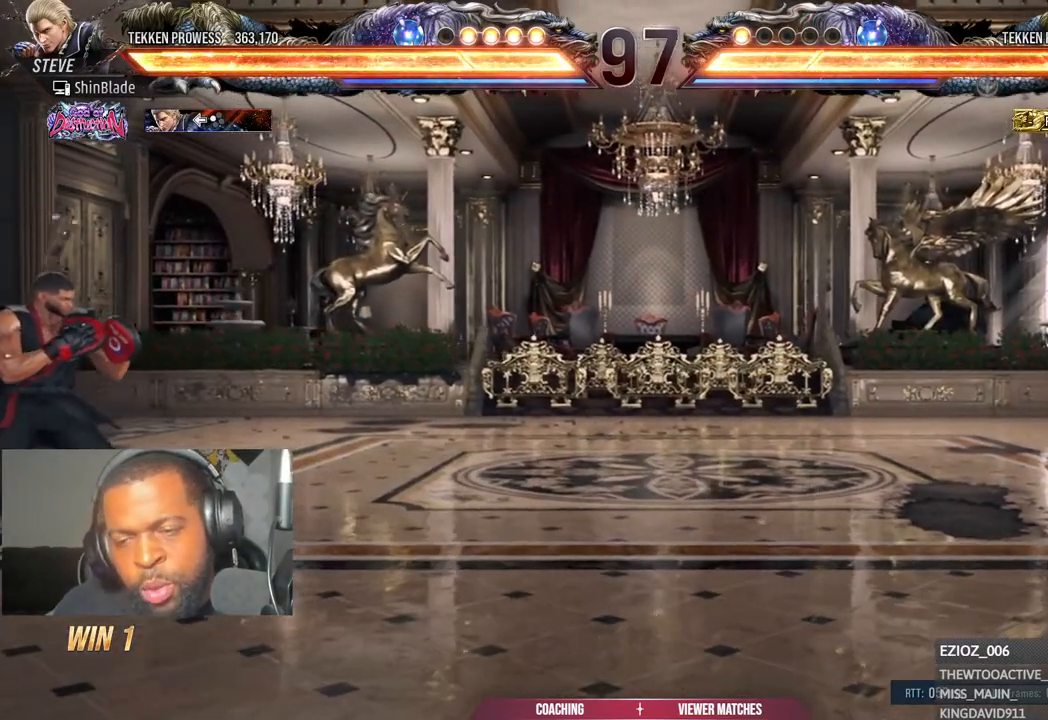
{"buttons": [], "left_stick": "center", "right_stick": "center", "events": [[350, "DPAD_LEFT", "up"]]}
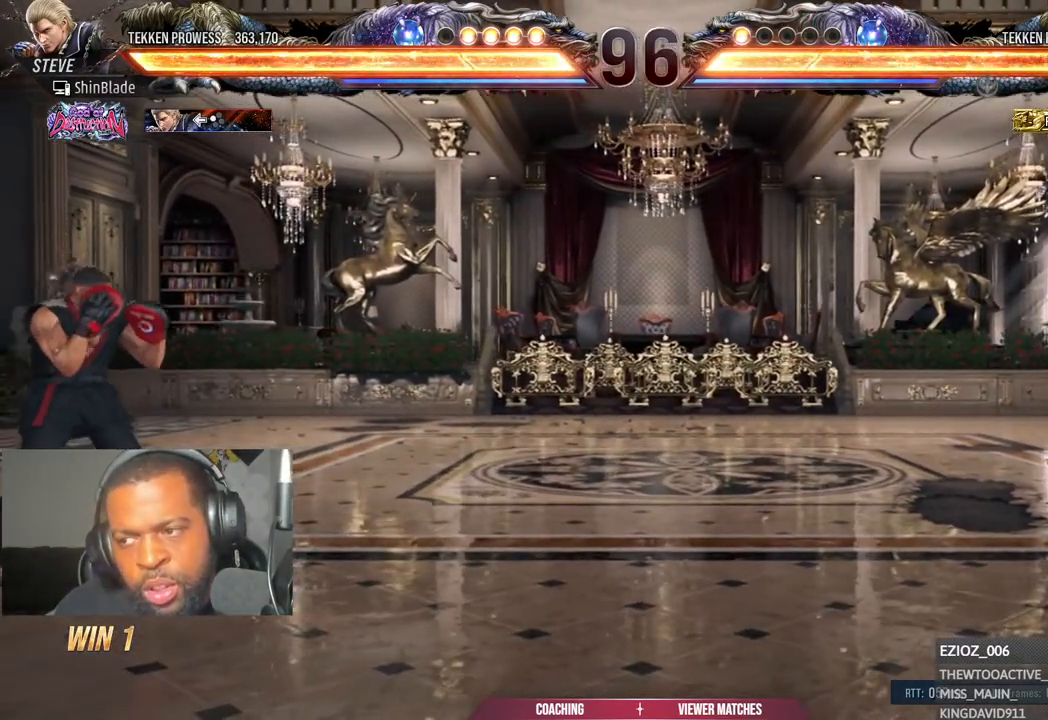
{"buttons": [], "left_stick": "center", "right_stick": "center", "events": []}
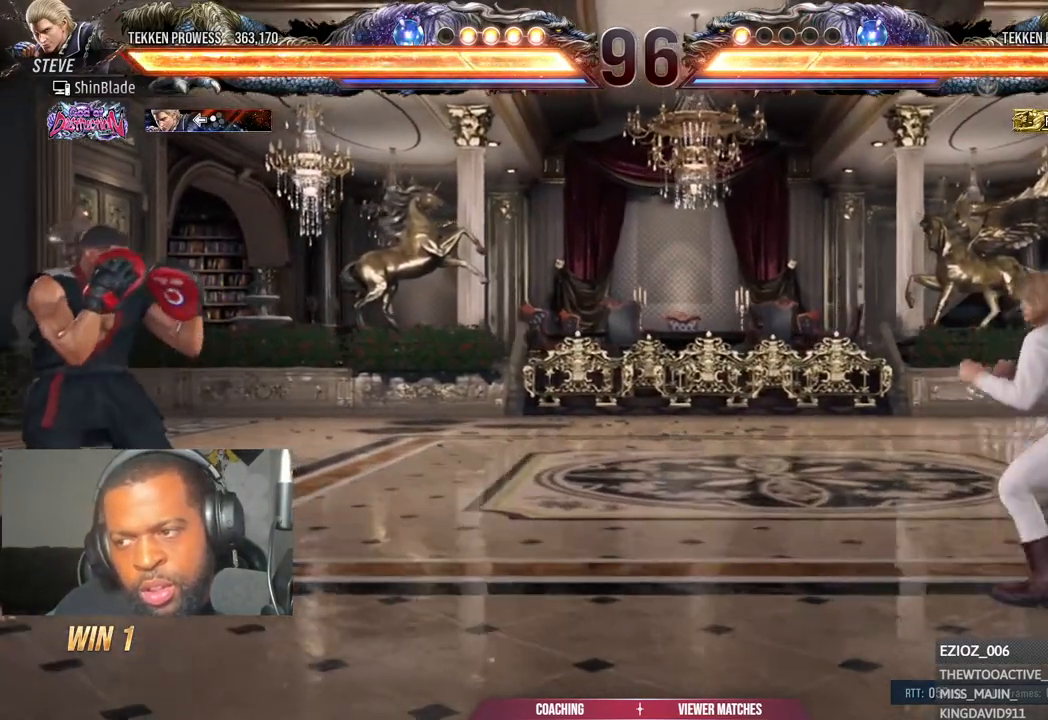
{"buttons": [], "left_stick": "center", "right_stick": "center", "events": []}
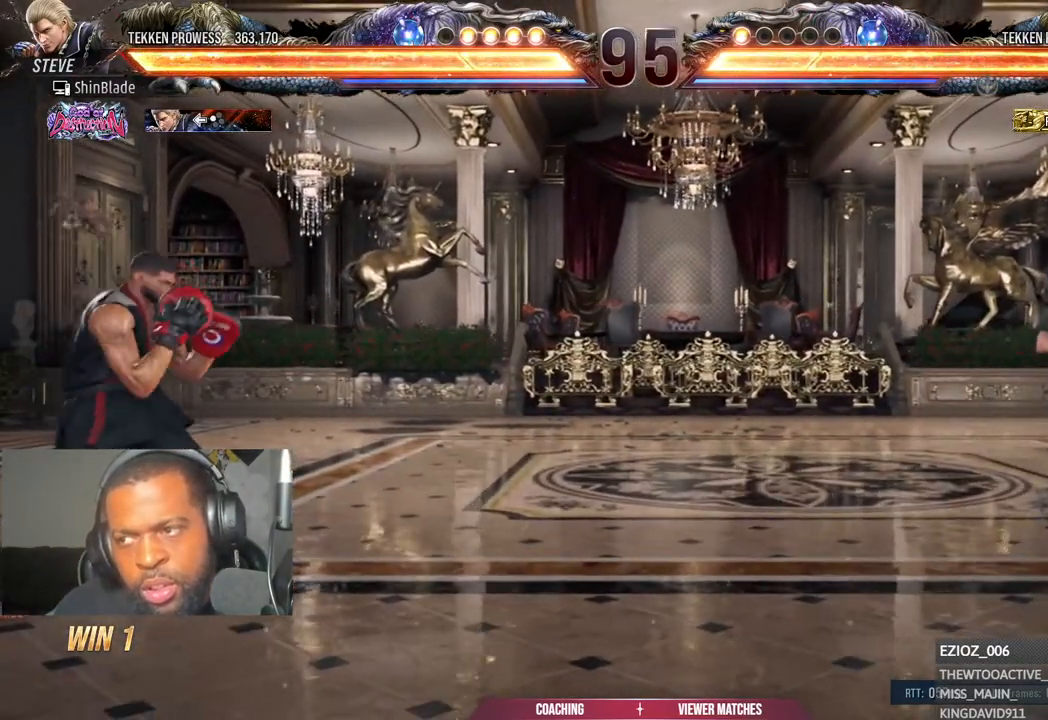
{"buttons": [], "left_stick": "center", "right_stick": "center", "events": []}
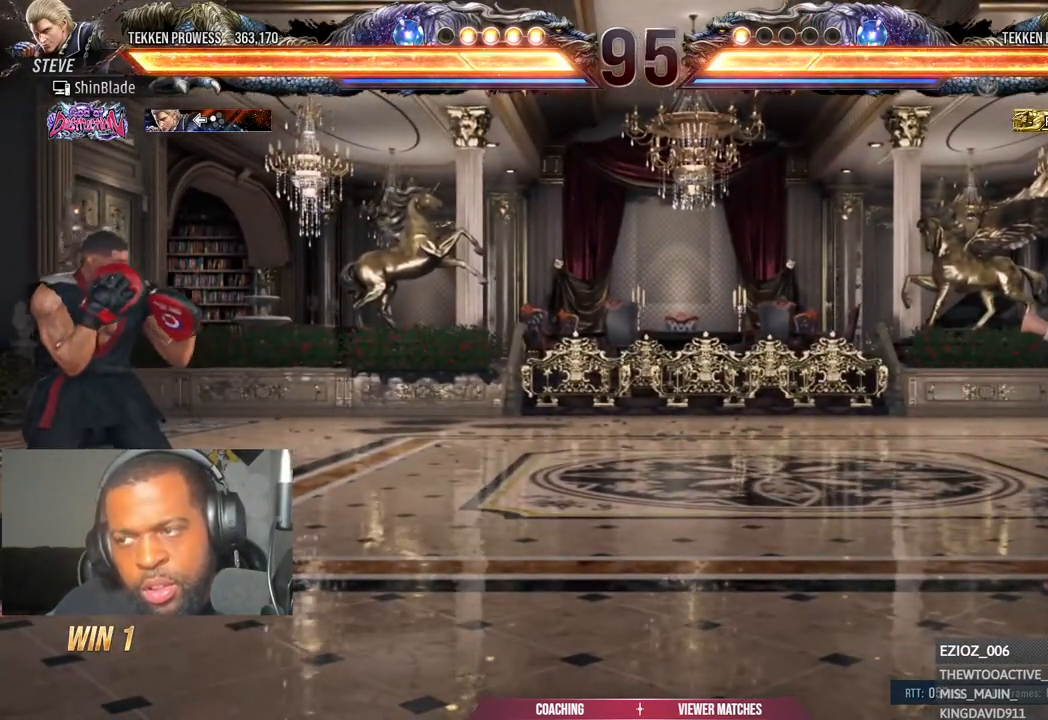
{"buttons": [], "left_stick": "center", "right_stick": "center", "events": [[400, "DPAD_RIGHT", "down"], [483, "DPAD_RIGHT", "up"]]}
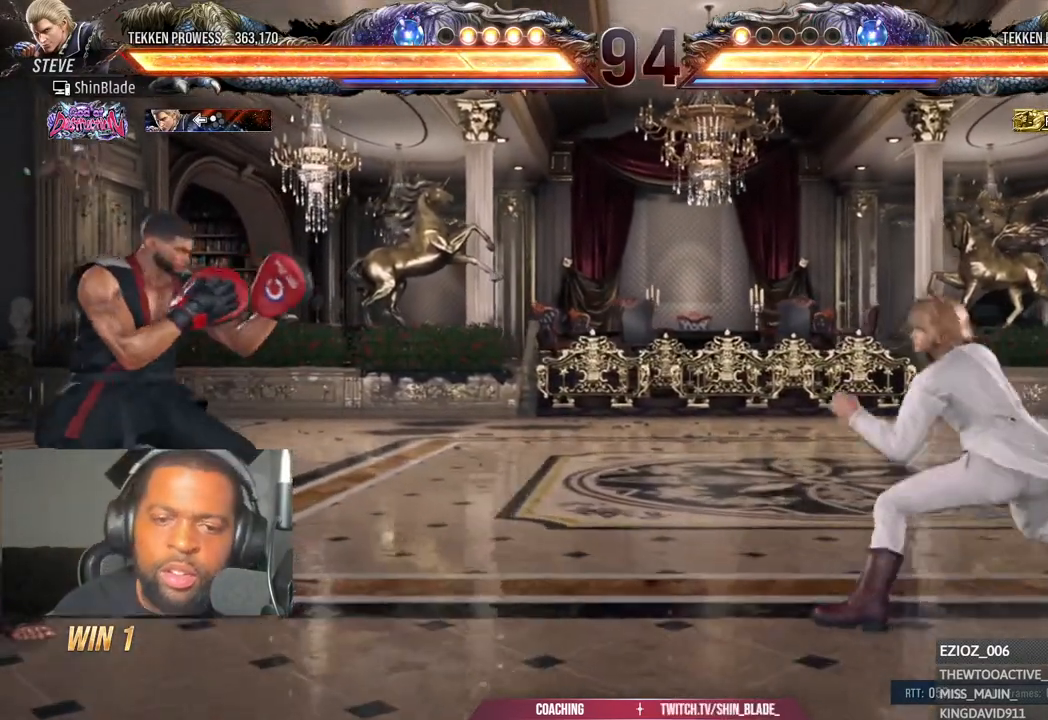
{"buttons": [], "left_stick": "center", "right_stick": "center", "events": [[117, "DPAD_LEFT", "down"], [200, "DPAD_LEFT", "up"], [250, "DPAD_LEFT", "down"], [350, "DPAD_DOWN", "down"], [433, "DPAD_DOWN", "up"], [450, "DPAD_LEFT", "up"]]}
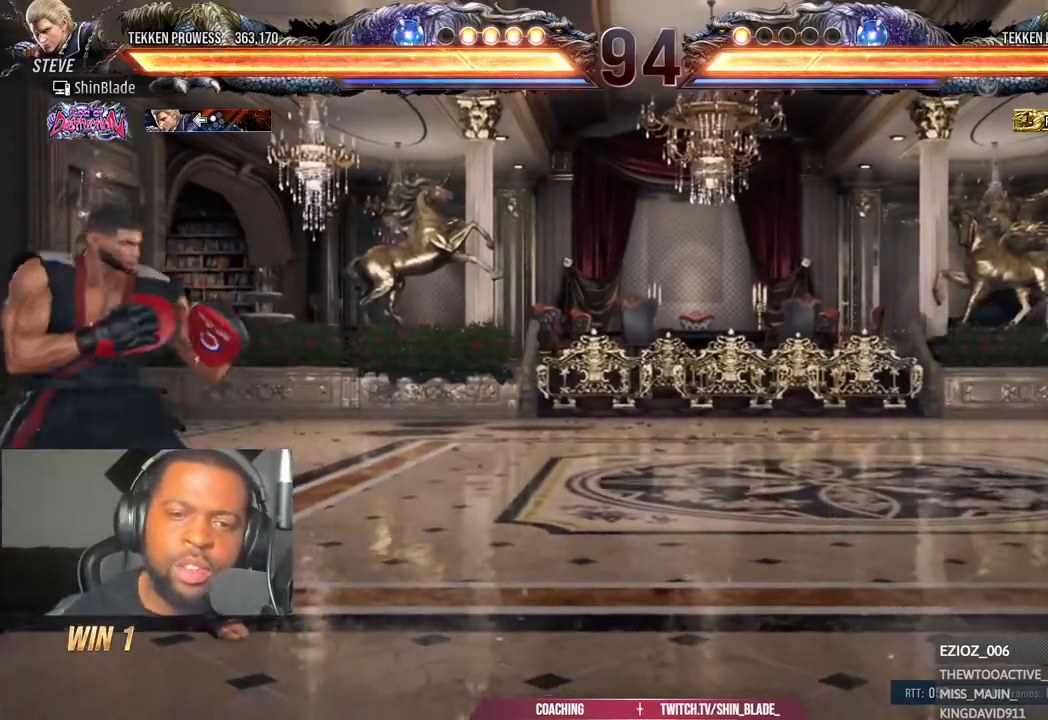
{"buttons": ["DPAD_DOWN", "DPAD_LEFT"], "left_stick": "center", "right_stick": "center", "events": [[17, "DPAD_LEFT", "down"], [167, "DPAD_DOWN", "down"], [167, "DPAD_LEFT", "up"], [250, "DPAD_LEFT", "down"], [283, "DPAD_DOWN", "up"], [483, "DPAD_DOWN", "down"]]}
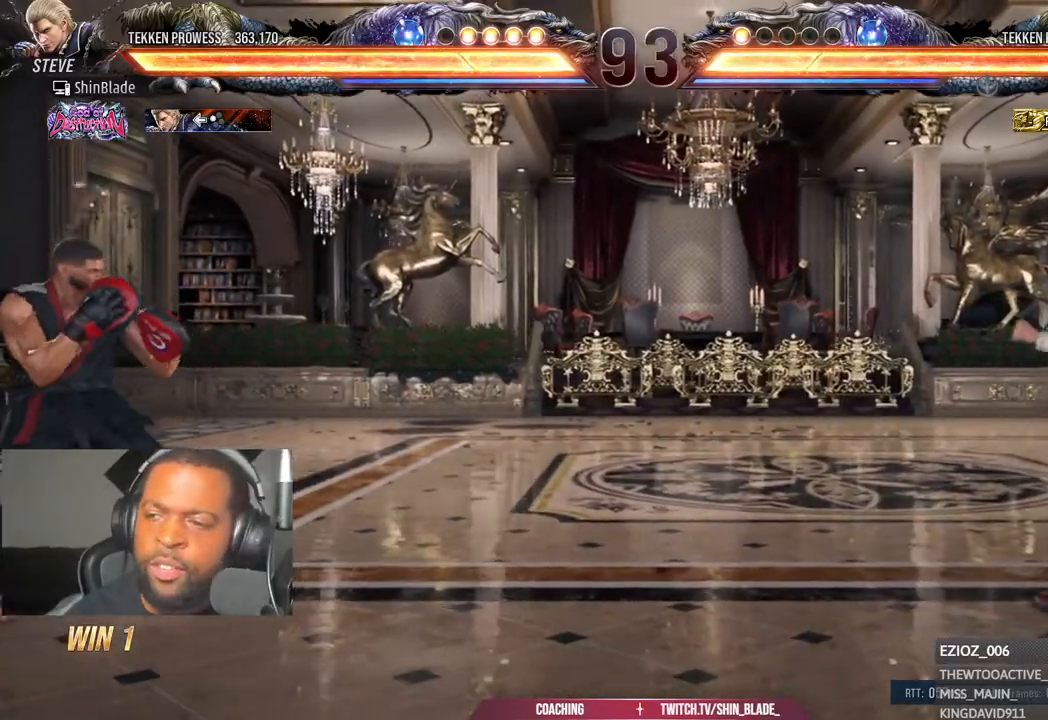
{"buttons": [], "left_stick": "center", "right_stick": "center", "events": [[17, "DPAD_LEFT", "up"], [50, "DPAD_DOWN", "up"], [133, "DPAD_LEFT", "down"], [200, "DPAD_LEFT", "up"], [283, "DPAD_LEFT", "down"], [367, "DPAD_DOWN", "down"], [383, "DPAD_LEFT", "up"], [417, "DPAD_DOWN", "up"]]}
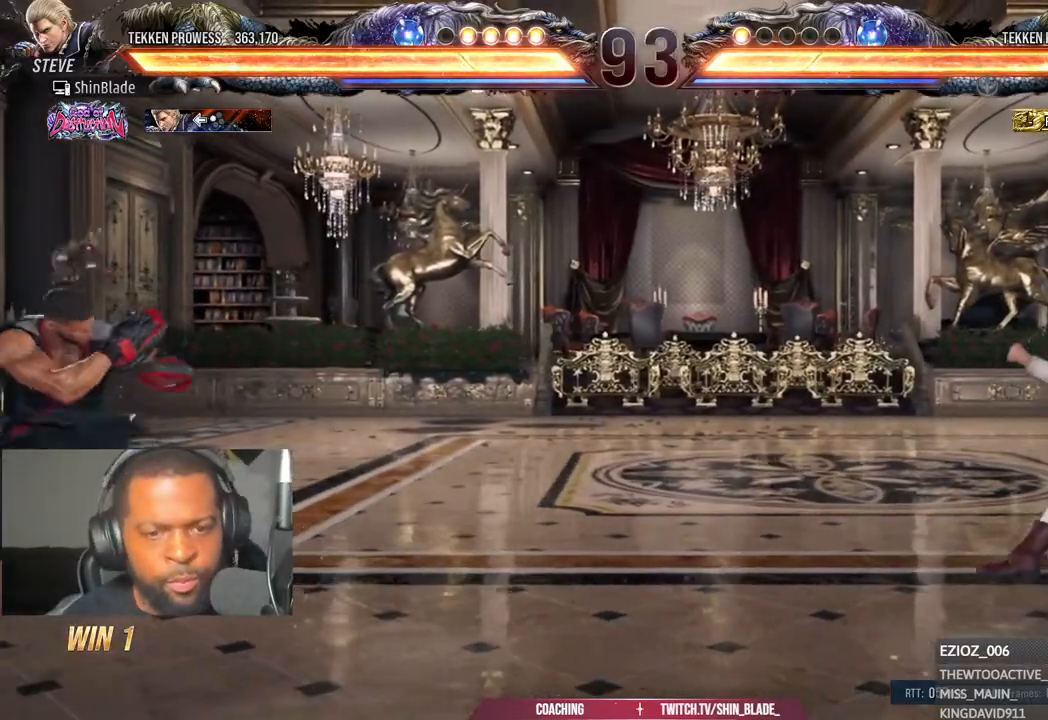
{"buttons": ["DPAD_DOWN"], "left_stick": "center", "right_stick": "center", "events": [[33, "DPAD_LEFT", "down"], [117, "DPAD_LEFT", "up"], [200, "DPAD_LEFT", "down"], [317, "DPAD_DOWN", "down"], [317, "DPAD_LEFT", "up"], [383, "DPAD_DOWN", "up"], [483, "DPAD_DOWN", "down"]]}
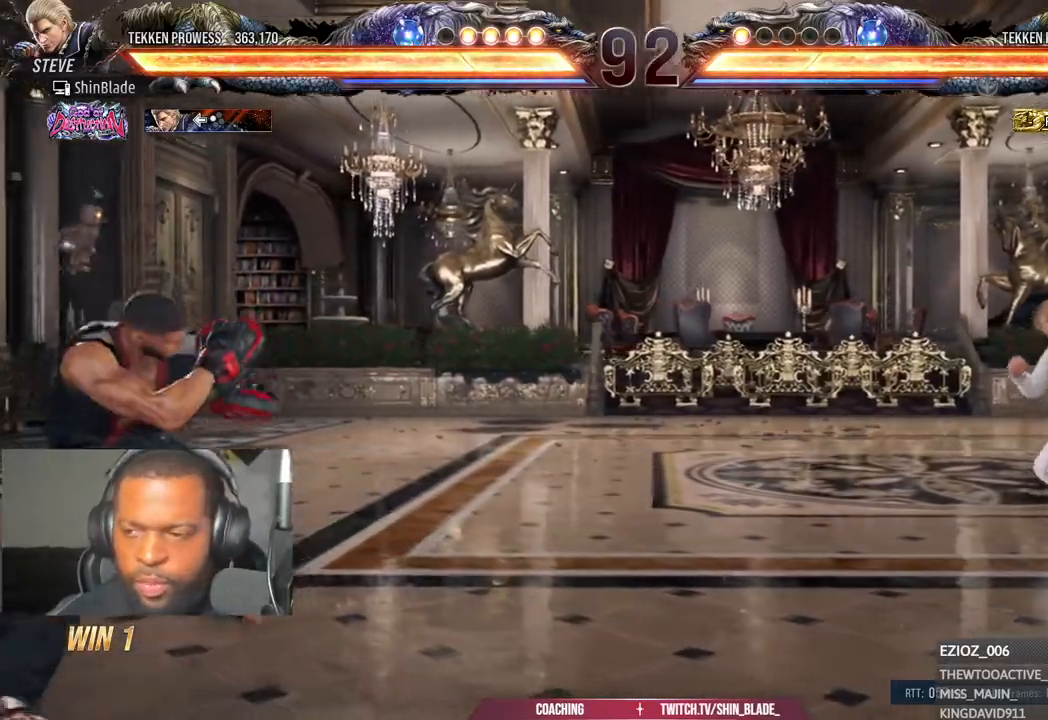
{"buttons": [], "left_stick": "center", "right_stick": "center", "events": [[100, "DPAD_DOWN", "up"], [100, "DPAD_LEFT", "down"], [150, "DPAD_LEFT", "up"], [233, "DPAD_LEFT", "down"], [333, "DPAD_LEFT", "up"], [383, "DPAD_DOWN", "down"], [433, "DPAD_DOWN", "up"]]}
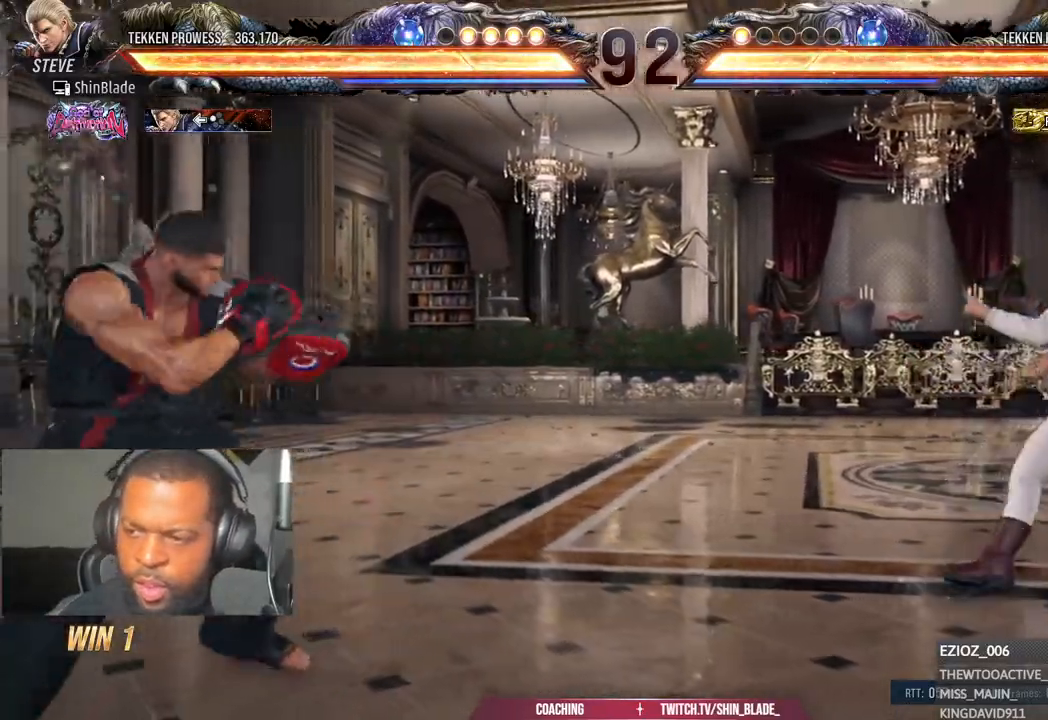
{"buttons": ["CROSS", "CIRCLE"], "left_stick": "center", "right_stick": "center", "events": [[50, "DPAD_DOWN", "down"], [133, "DPAD_DOWN", "up"], [200, "DPAD_LEFT", "down"], [267, "DPAD_LEFT", "up"], [333, "DPAD_LEFT", "down"], [450, "DPAD_LEFT", "up"], [500, "CIRCLE", "down"], [500, "CROSS", "down"]]}
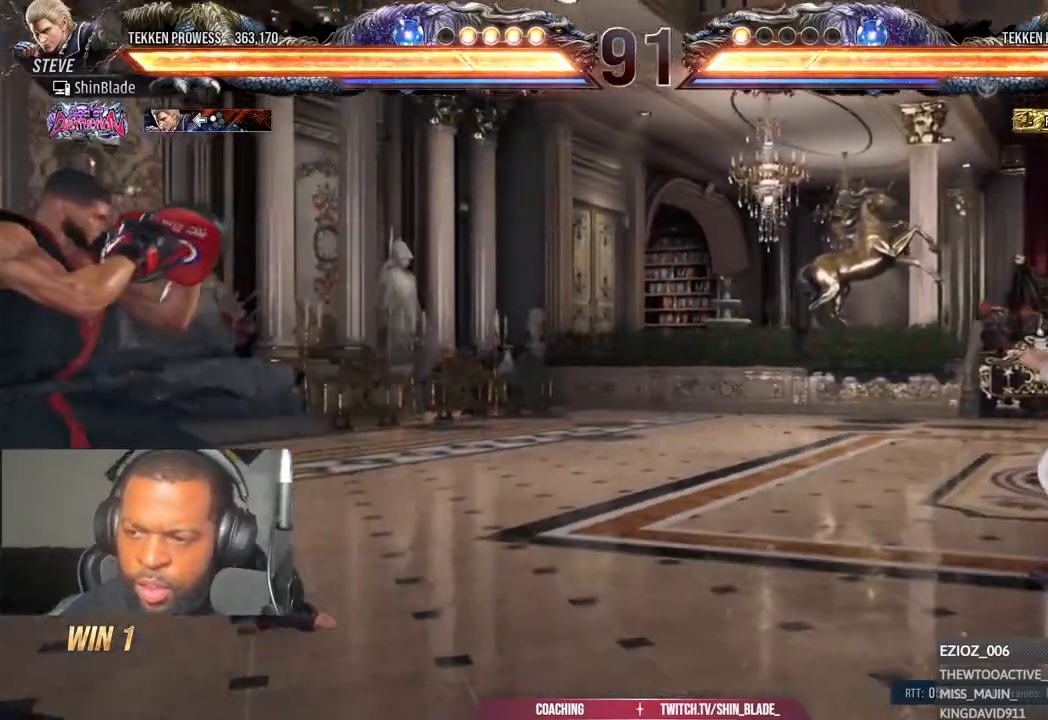
{"buttons": ["DPAD_LEFT"], "left_stick": "center", "right_stick": "center", "events": [[100, "CIRCLE", "up"], [100, "CROSS", "up"], [117, "DPAD_LEFT", "down"], [217, "DPAD_LEFT", "up"], [267, "DPAD_DOWN", "down"], [283, "DPAD_LEFT", "down"], [333, "DPAD_DOWN", "up"], [383, "DPAD_LEFT", "up"], [433, "DPAD_LEFT", "down"]]}
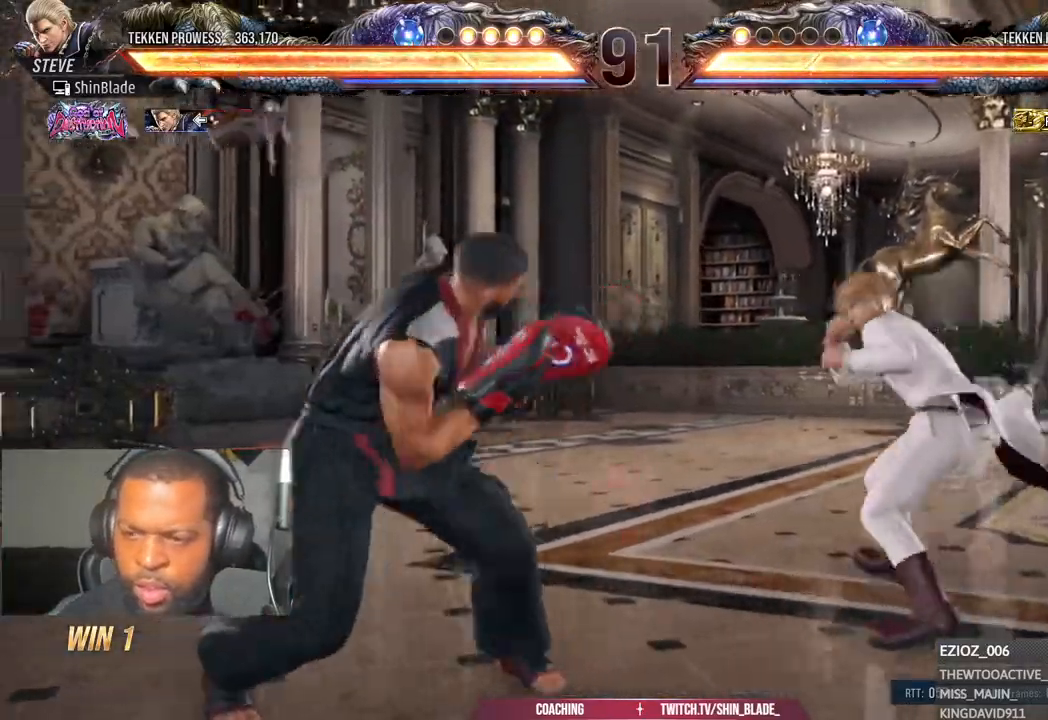
{"buttons": ["DPAD_DOWN"], "left_stick": "center", "right_stick": "center", "events": [[17, "left_stick", "down-left"], [83, "DPAD_LEFT", "up"], [117, "DPAD_DOWN", "down"], [217, "DPAD_DOWN", "up"], [300, "DPAD_DOWN", "down"], [383, "DPAD_DOWN", "up"], [383, "left_stick", "center"], [467, "DPAD_DOWN", "down"]]}
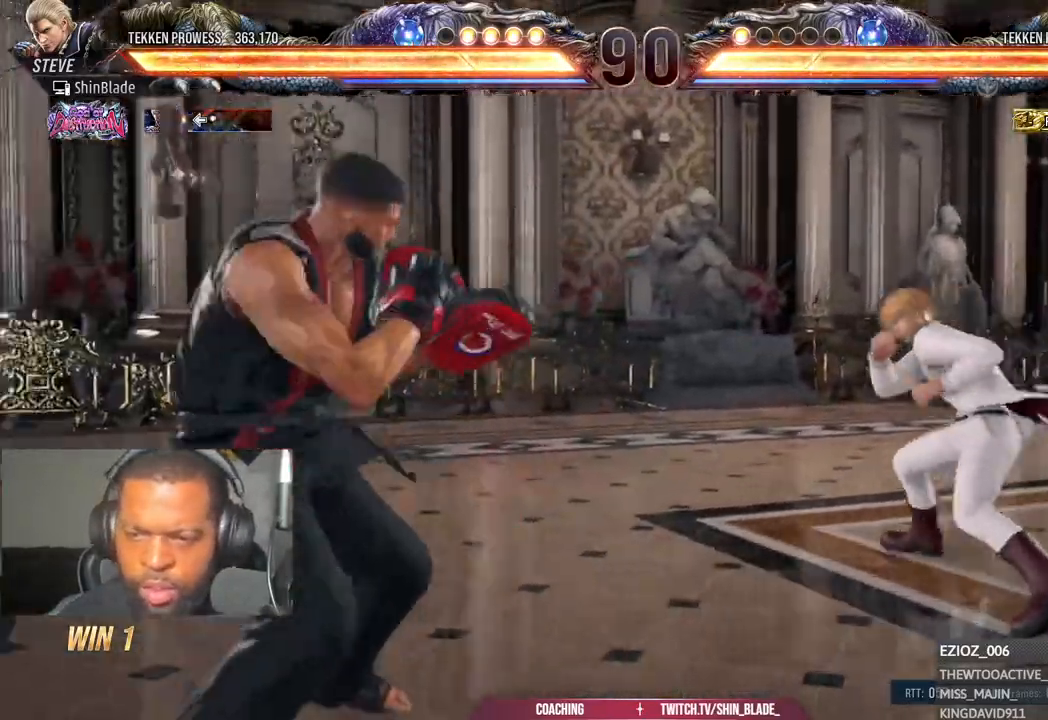
{"buttons": ["CROSS", "CIRCLE", "DPAD_LEFT"], "left_stick": "center", "right_stick": "center", "events": [[50, "DPAD_DOWN", "up"], [100, "DPAD_LEFT", "down"], [167, "DPAD_LEFT", "up"], [233, "DPAD_LEFT", "down"], [433, "CIRCLE", "down"], [433, "CROSS", "down"]]}
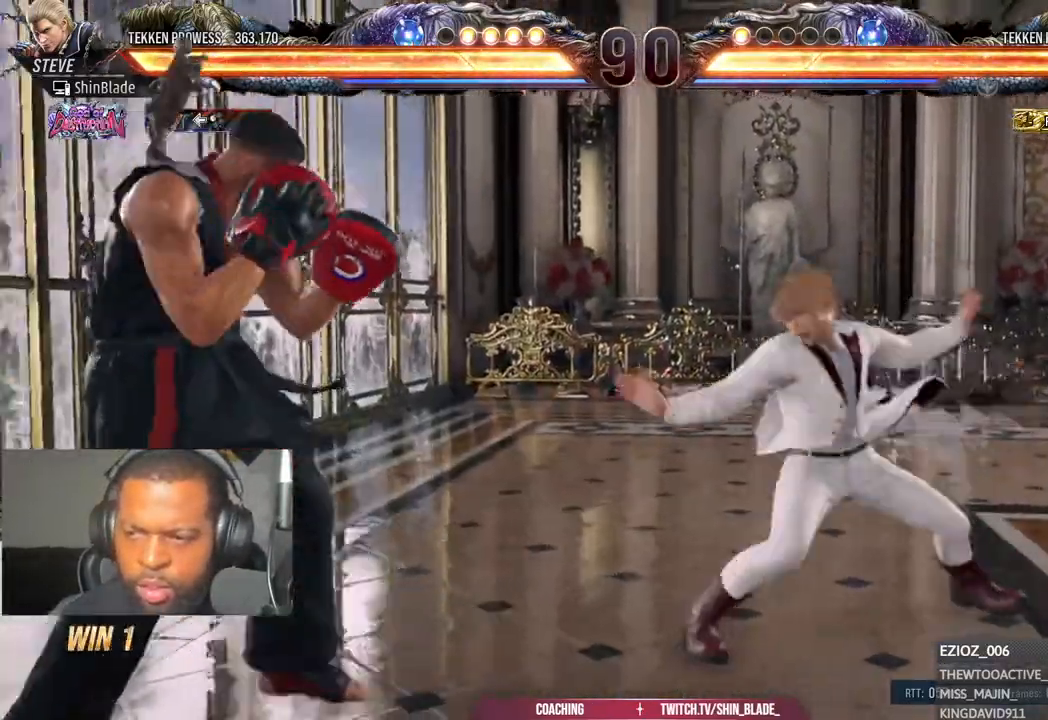
{"buttons": ["SQUARE", "DPAD_LEFT"], "left_stick": "center", "right_stick": "center", "events": [[17, "CIRCLE", "up"], [17, "CROSS", "up"], [183, "TRIANGLE", "down"], [283, "TRIANGLE", "up"], [317, "SQUARE", "down"], [383, "TRIANGLE", "down"], [417, "SQUARE", "up"], [483, "SQUARE", "down"], [500, "TRIANGLE", "up"]]}
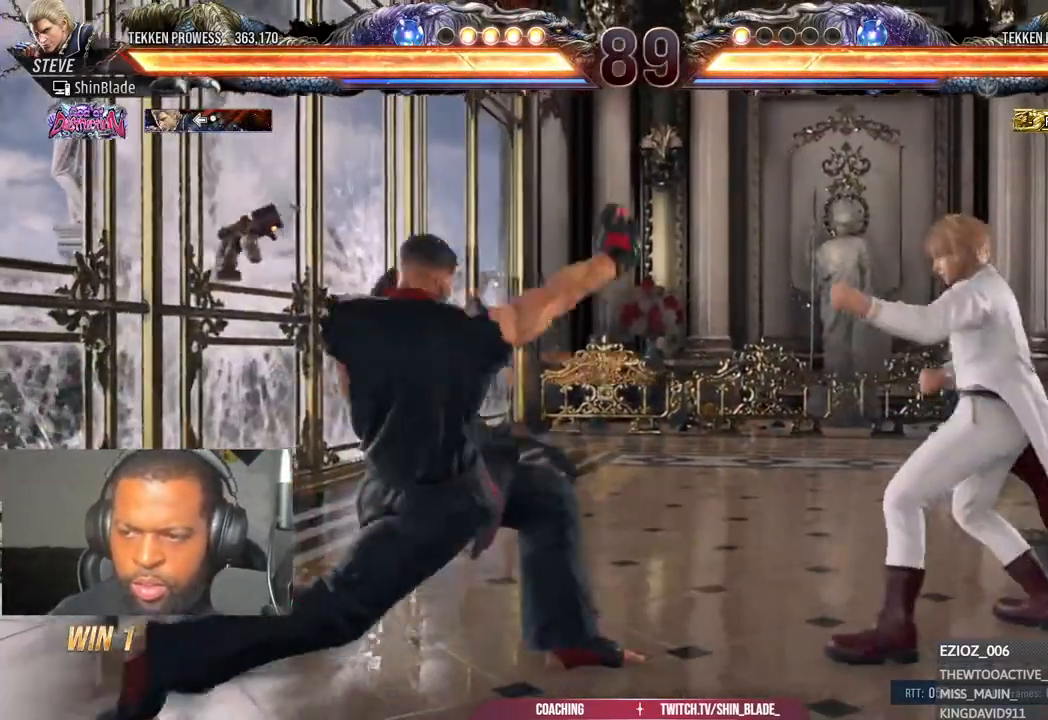
{"buttons": ["DPAD_LEFT"], "left_stick": "center", "right_stick": "center", "events": [[50, "DPAD_LEFT", "up"], [100, "SQUARE", "up"], [283, "DPAD_LEFT", "down"], [367, "DPAD_LEFT", "up"], [433, "DPAD_LEFT", "down"]]}
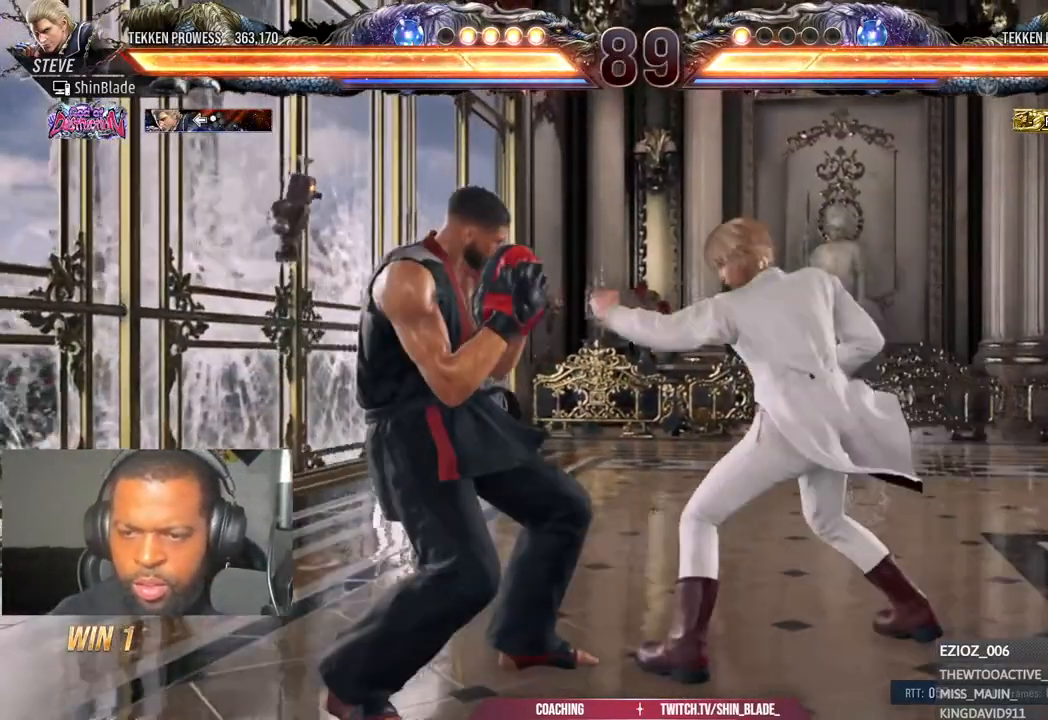
{"buttons": ["DPAD_DOWN"], "left_stick": "center", "right_stick": "center", "events": [[300, "DPAD_LEFT", "up"], [333, "DPAD_DOWN", "down"], [383, "DPAD_DOWN", "up"], [433, "DPAD_DOWN", "down"]]}
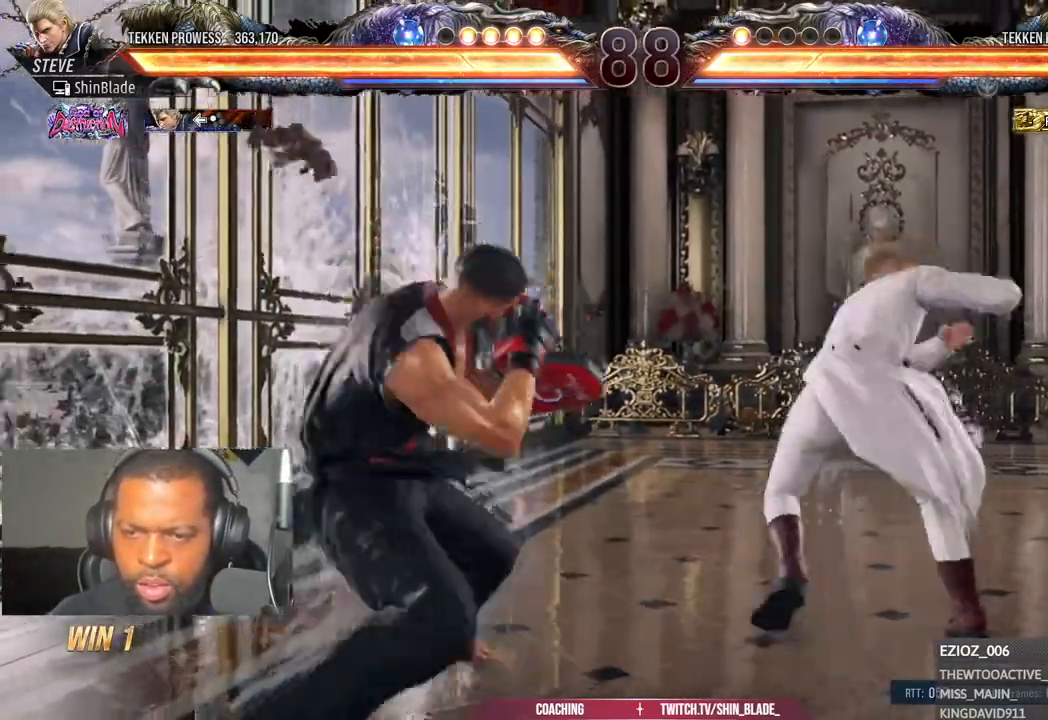
{"buttons": ["SQUARE", "DPAD_LEFT"], "left_stick": "center", "right_stick": "center", "events": [[250, "DPAD_DOWN", "up"], [300, "DPAD_LEFT", "down"], [317, "TRIANGLE", "down"], [400, "TRIANGLE", "up"], [433, "DPAD_LEFT", "up"], [450, "DPAD_LEFT", "down"], [467, "SQUARE", "down"]]}
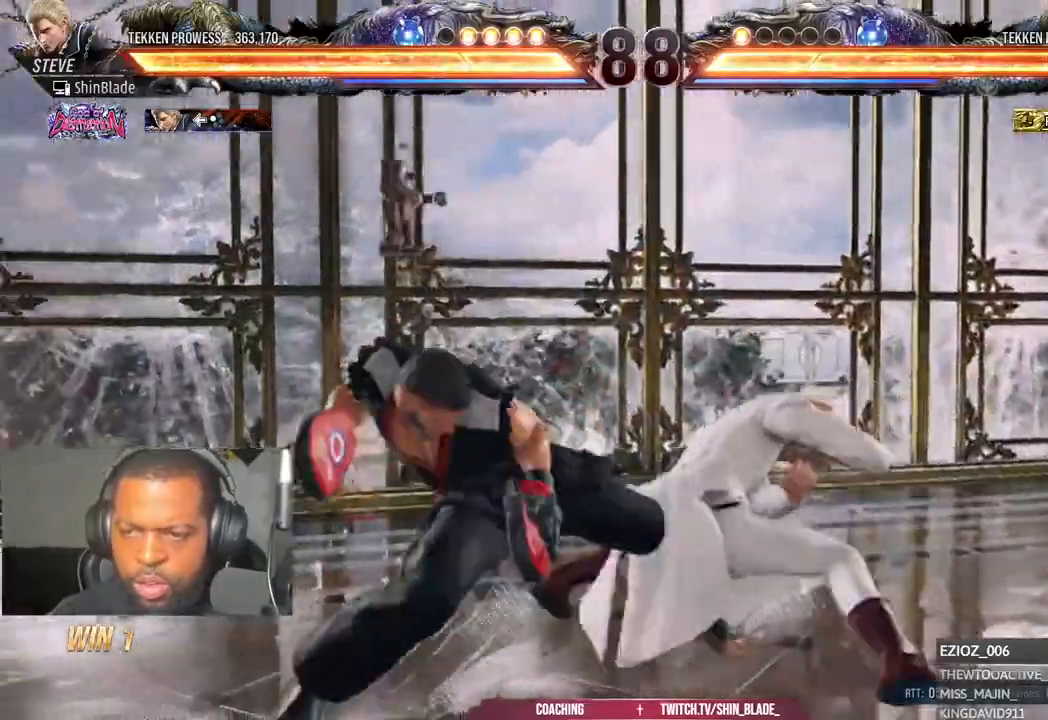
{"buttons": ["CROSS", "CIRCLE", "DPAD_RIGHT"], "left_stick": "center", "right_stick": "center"}
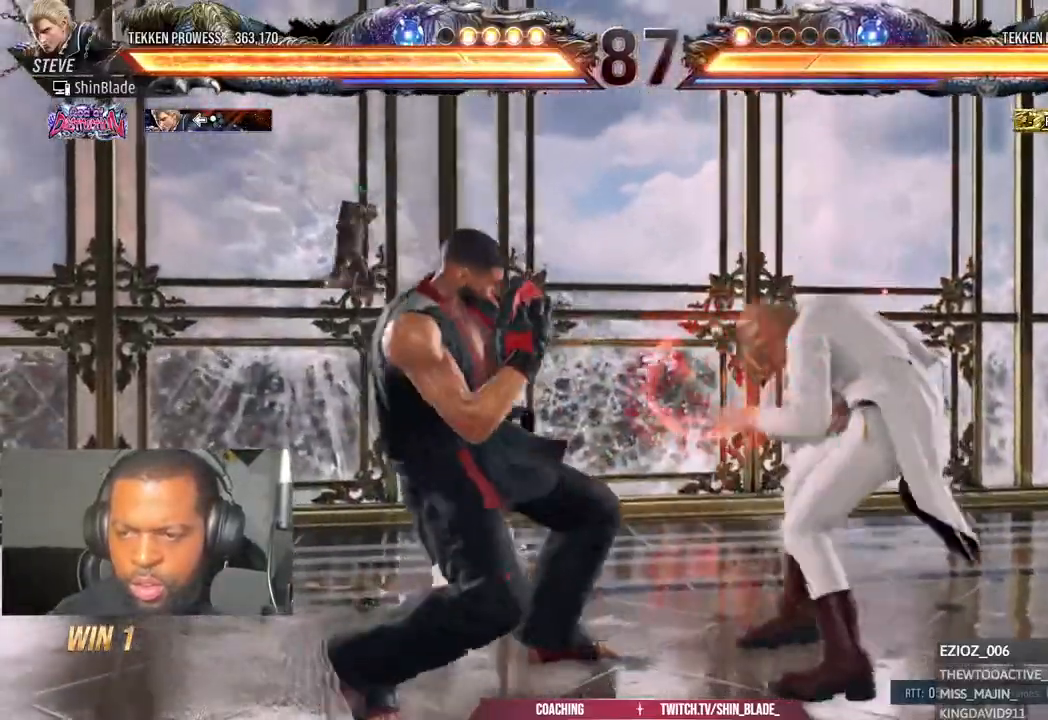
{"buttons": ["DPAD_RIGHT"], "left_stick": "center", "right_stick": "center", "events": [[17, "CIRCLE", "up"], [17, "CROSS", "up"], [67, "SQUARE", "down"], [67, "TRIANGLE", "down"], [117, "SQUARE", "up"], [117, "TRIANGLE", "up"]]}
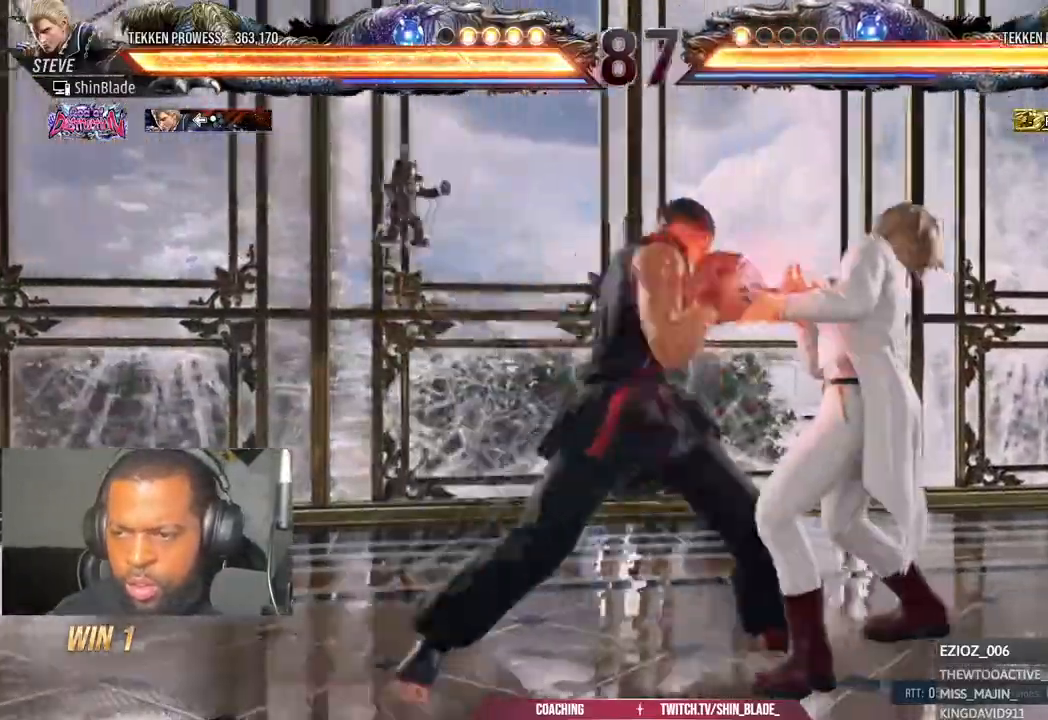
{"buttons": ["DPAD_RIGHT"], "left_stick": "center", "right_stick": "center", "events": [[83, "SQUARE", "down"], [167, "DPAD_RIGHT", "up"], [200, "SQUARE", "up"], [350, "DPAD_RIGHT", "down"], [417, "DPAD_RIGHT", "up"], [483, "DPAD_RIGHT", "down"]]}
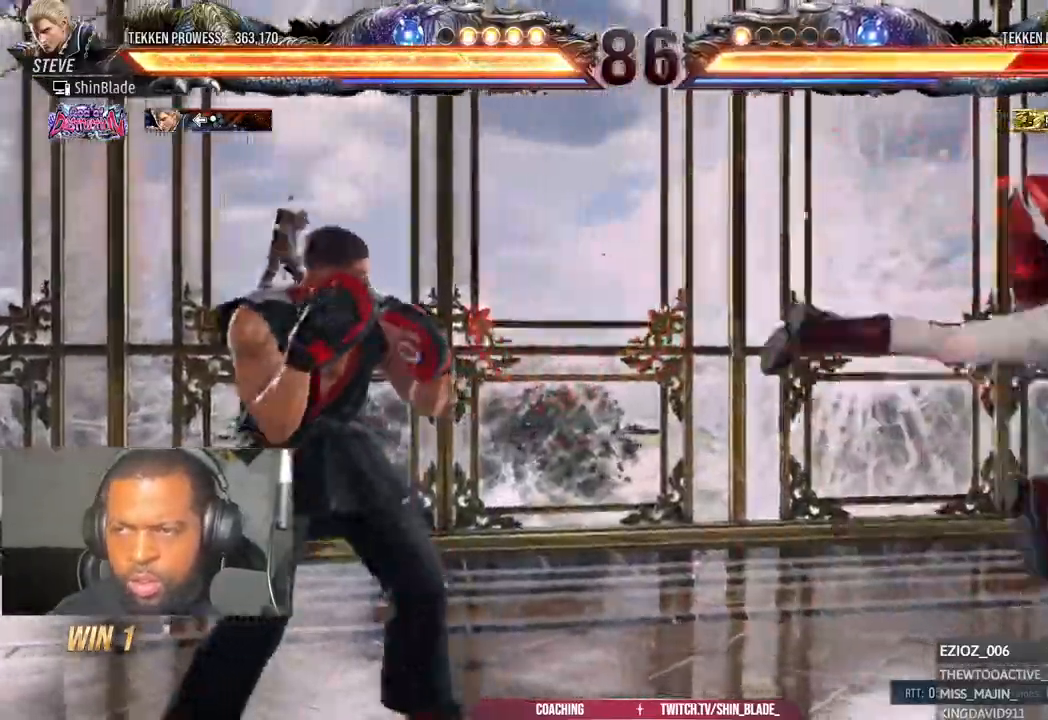
{"buttons": ["DPAD_LEFT"], "left_stick": "center", "right_stick": "center"}
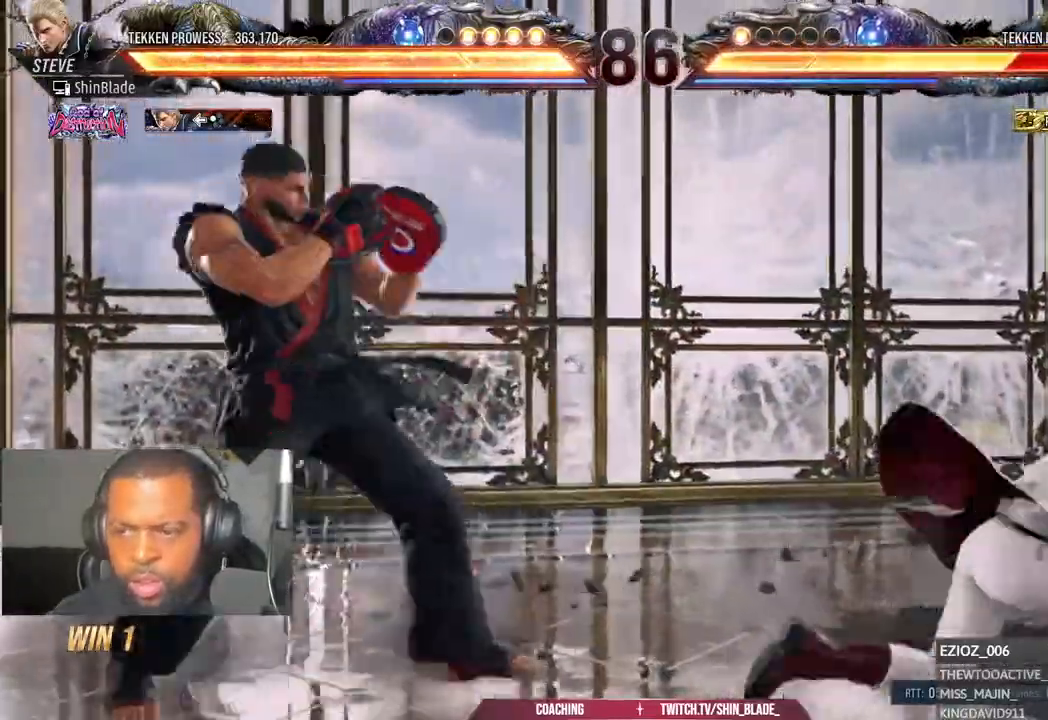
{"buttons": [], "left_stick": "center", "right_stick": "center"}